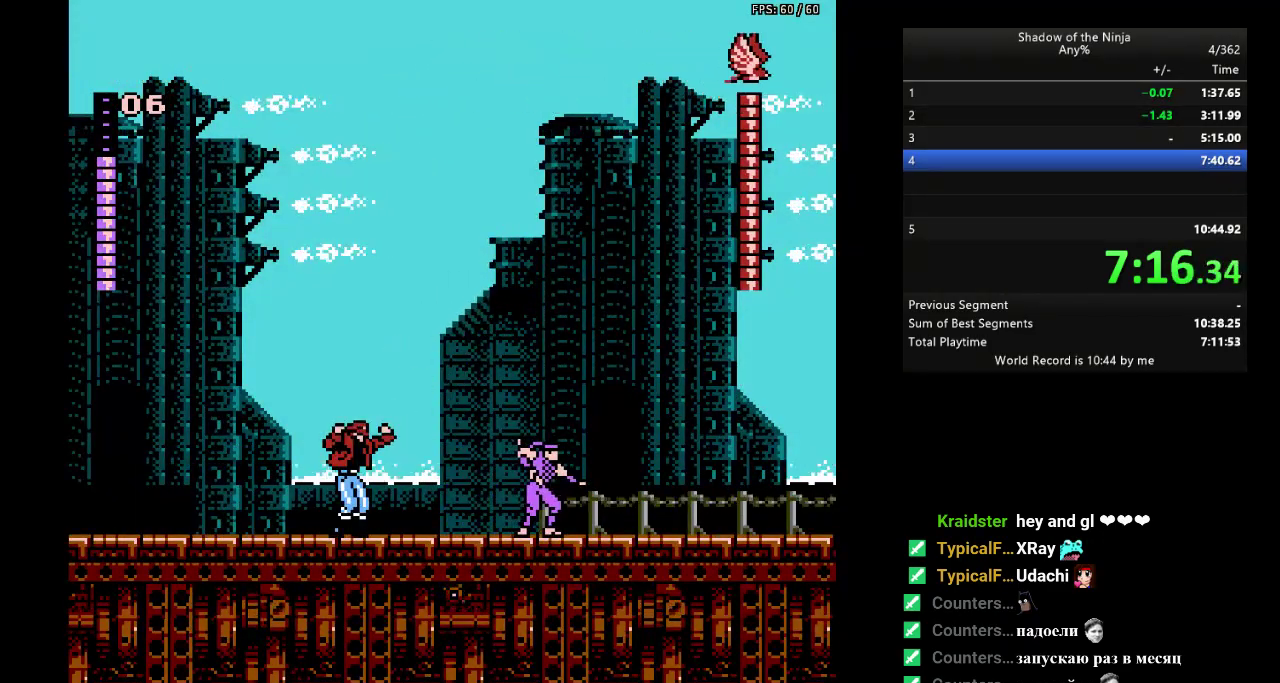
Gameplay with a controller (Nintendo layout); each line is a JSON object with the inputs held at the frame after it. "events" lists button and stick changes between this image and that frame as [ms after this image, input, new state], when the widget could be followed in between. Not read: L3 R3.
{"buttons": ["B"], "events": []}
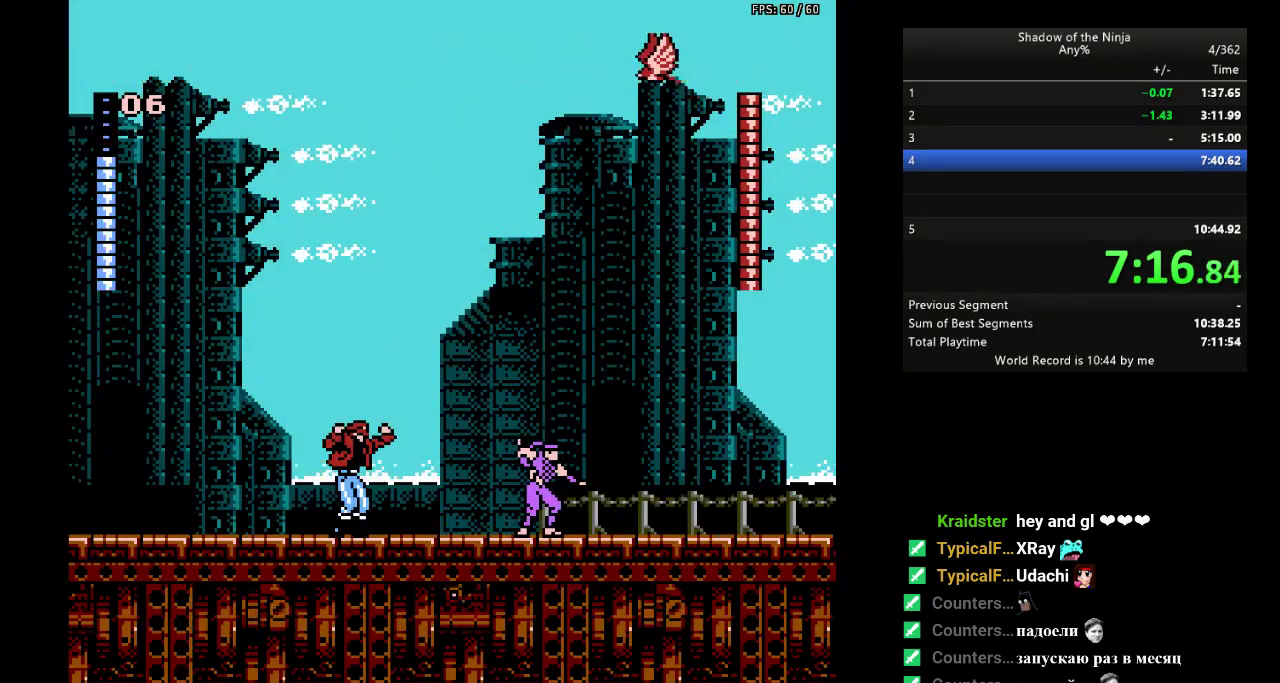
{"buttons": ["B"], "events": []}
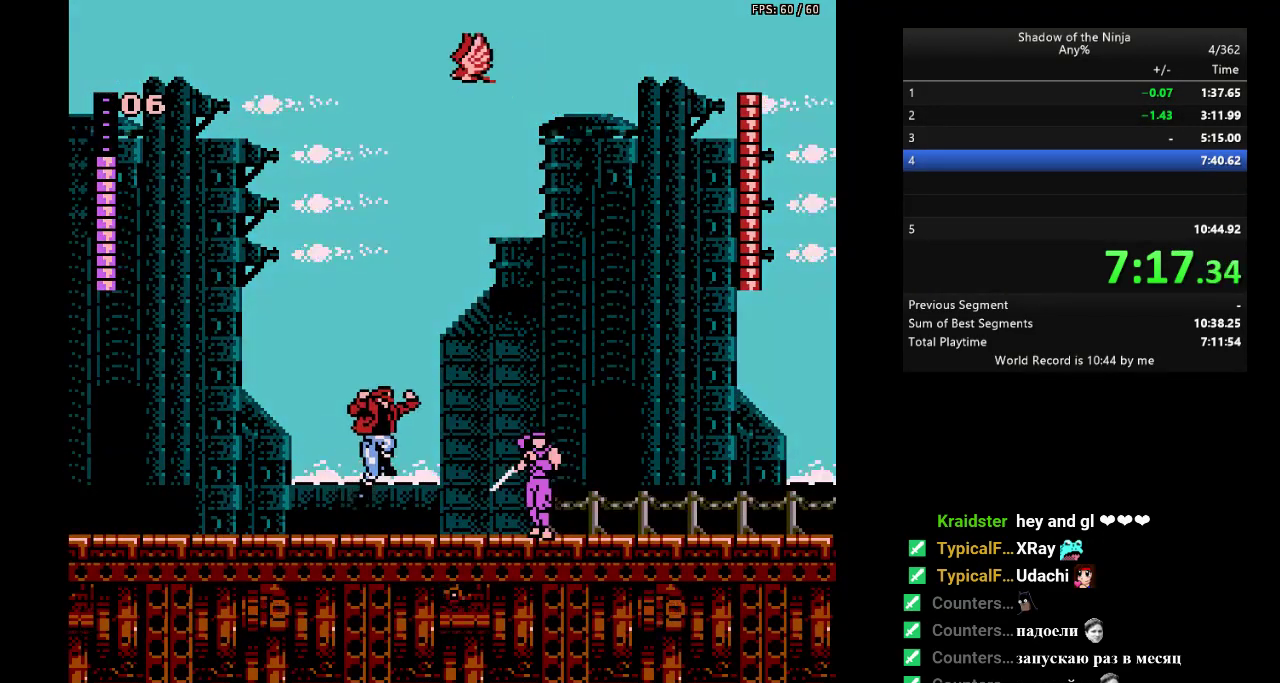
{"buttons": ["DPAD_LEFT"], "events": [[300, "DPAD_LEFT", "down"], [317, "B", "up"]]}
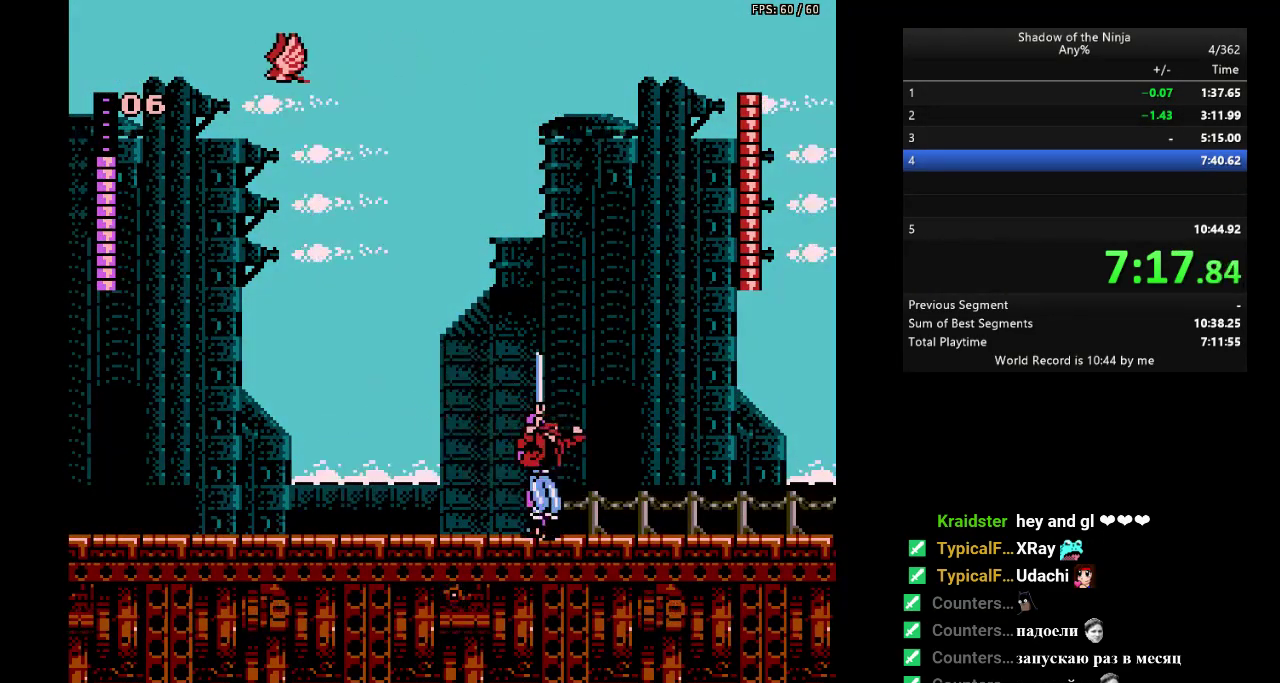
{"buttons": ["DPAD_LEFT"], "events": []}
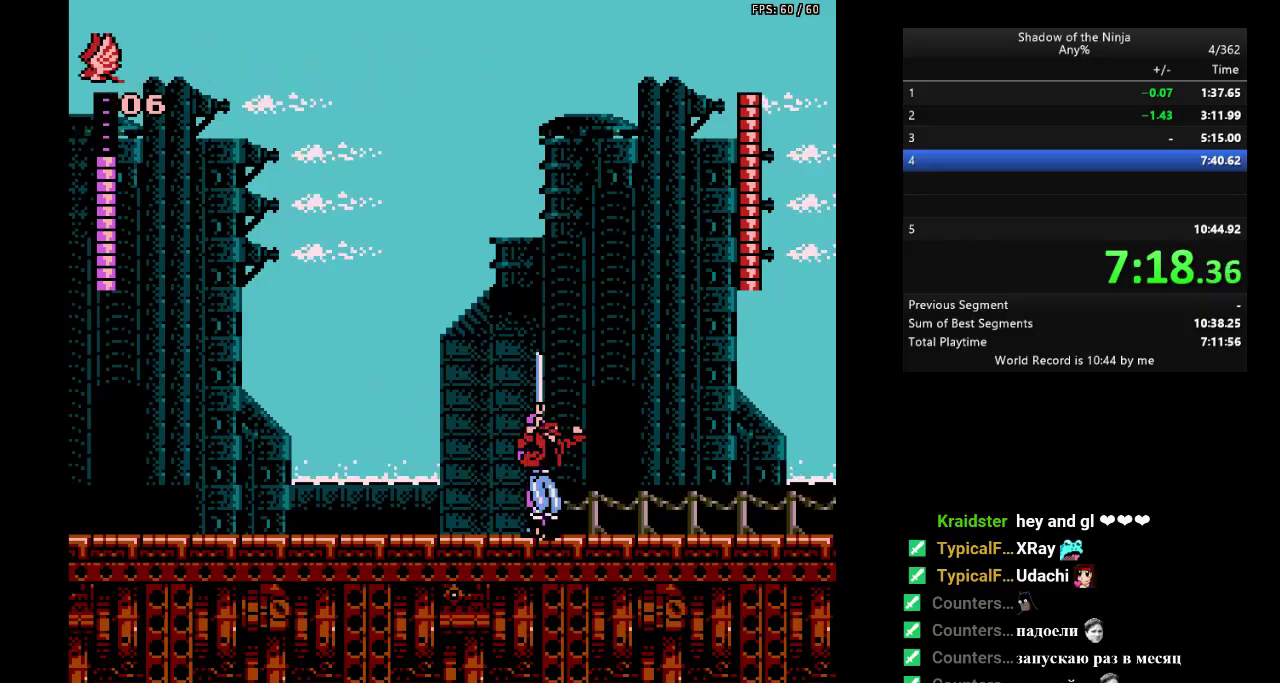
{"buttons": ["DPAD_LEFT"], "events": []}
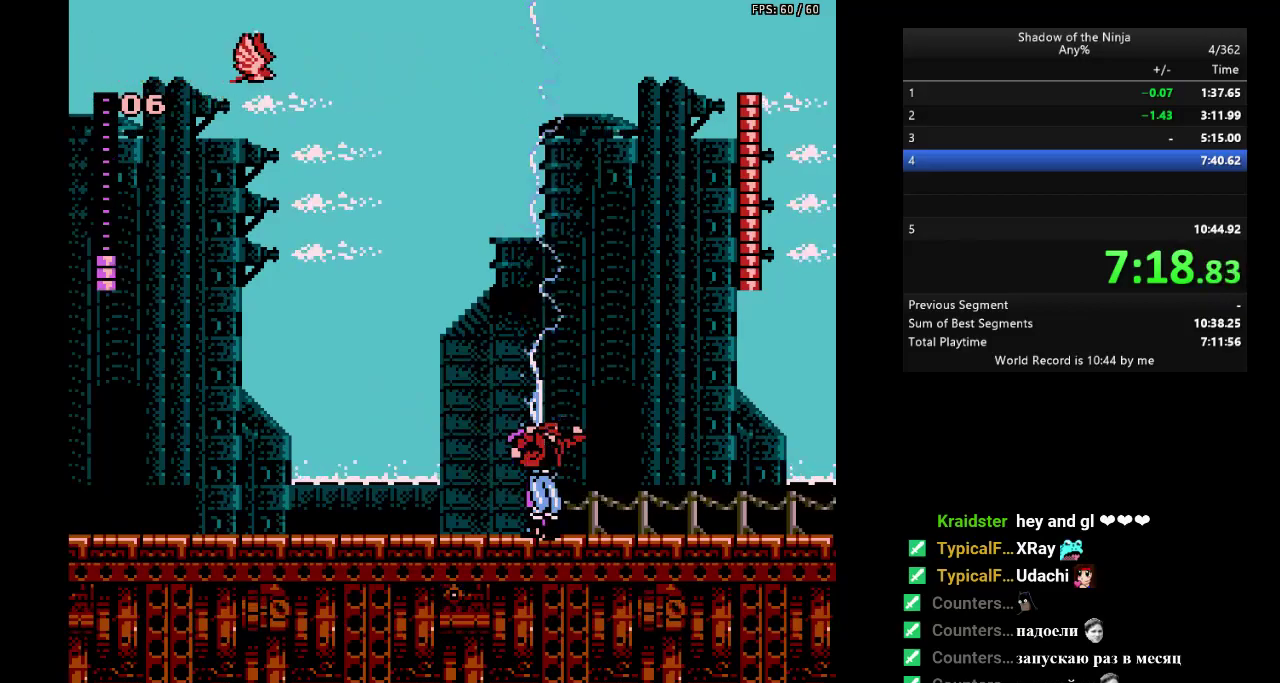
{"buttons": ["DPAD_LEFT"], "events": []}
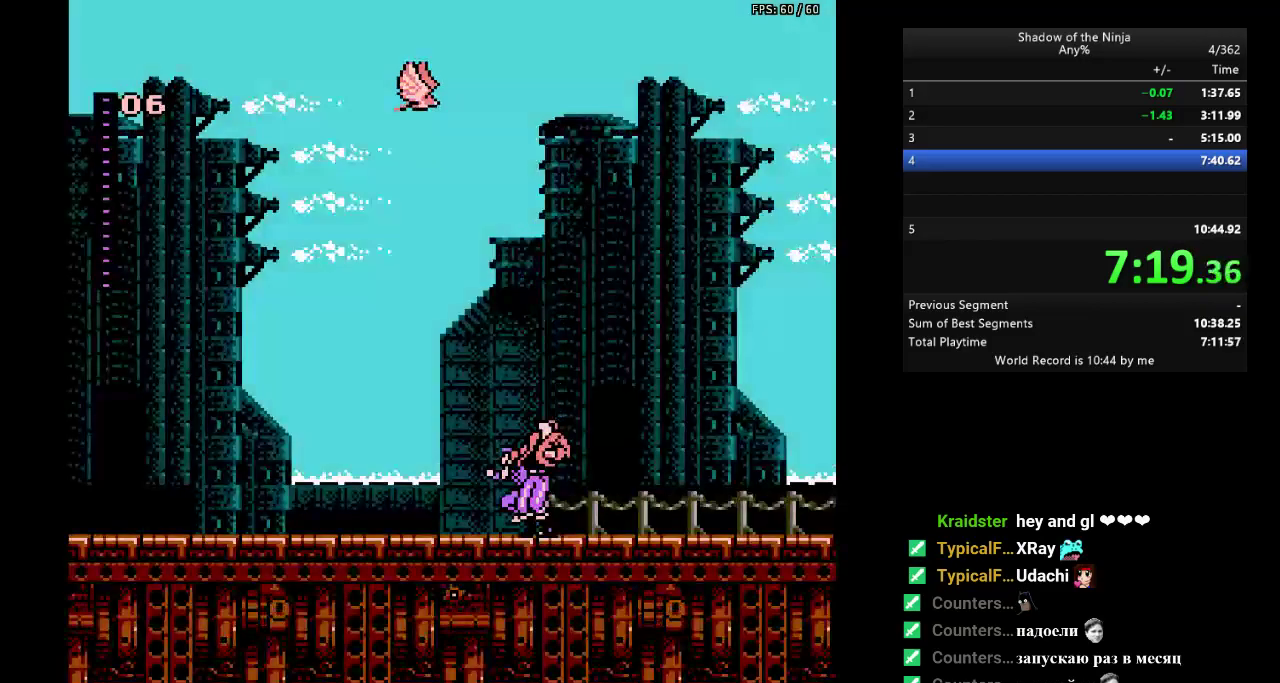
{"buttons": [], "events": [[433, "DPAD_LEFT", "up"]]}
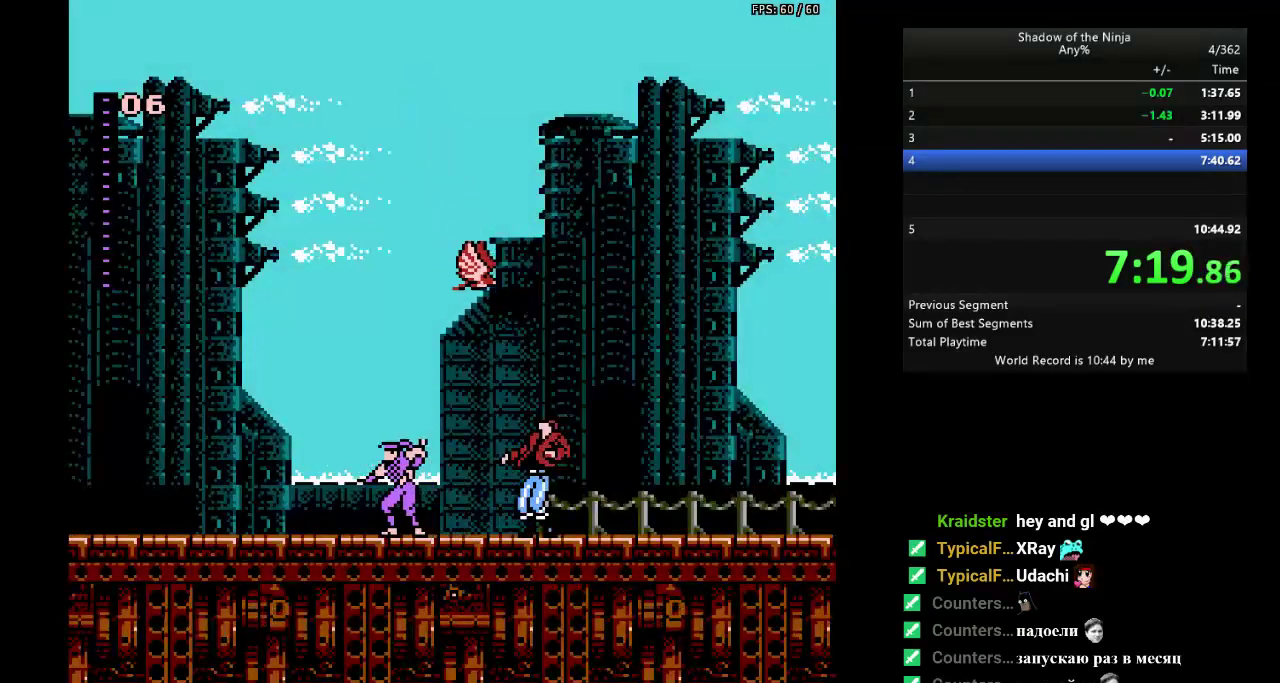
{"buttons": ["DPAD_RIGHT"], "events": [[100, "DPAD_RIGHT", "down"], [217, "DPAD_RIGHT", "up"], [467, "DPAD_RIGHT", "down"]]}
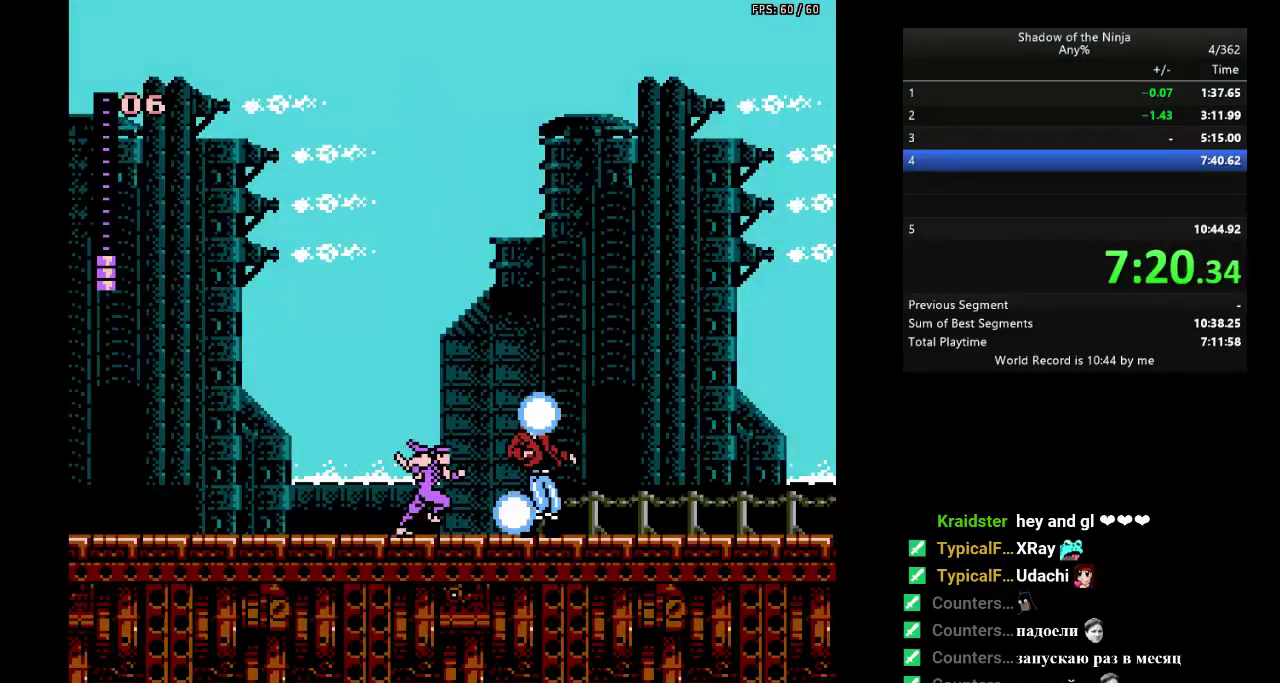
{"buttons": [], "events": [[33, "DPAD_RIGHT", "up"]]}
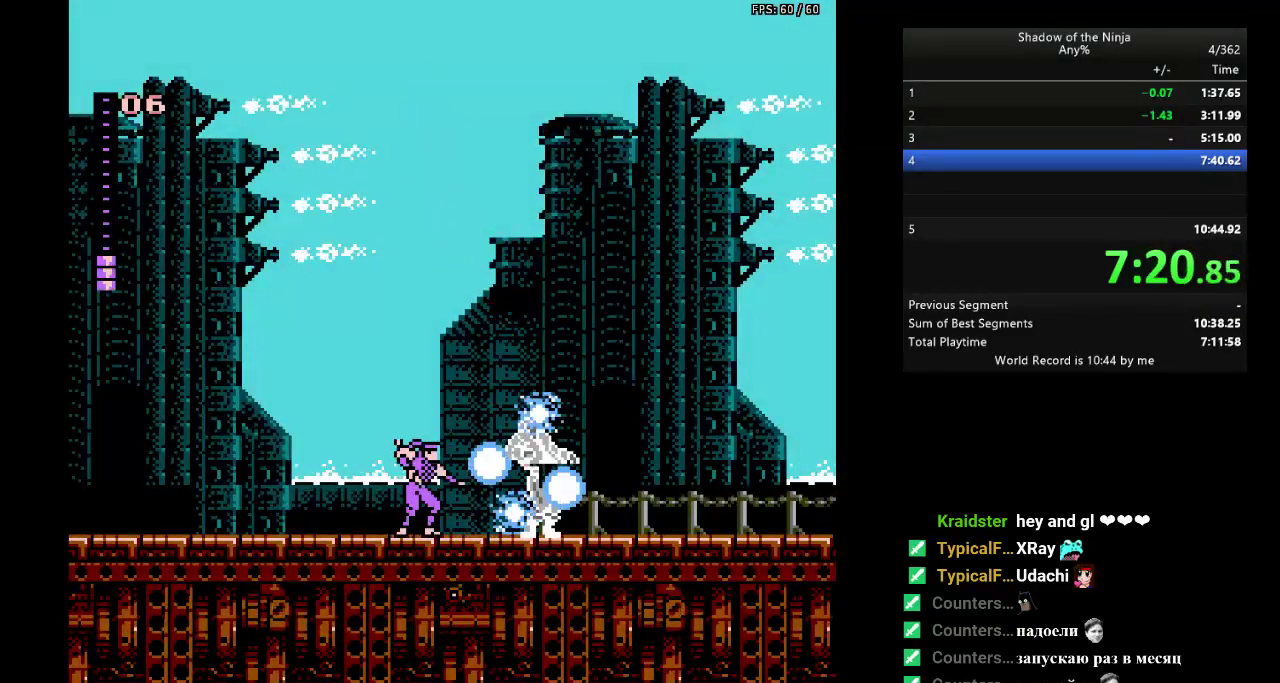
{"buttons": [], "events": [[350, "B", "down"], [433, "B", "up"]]}
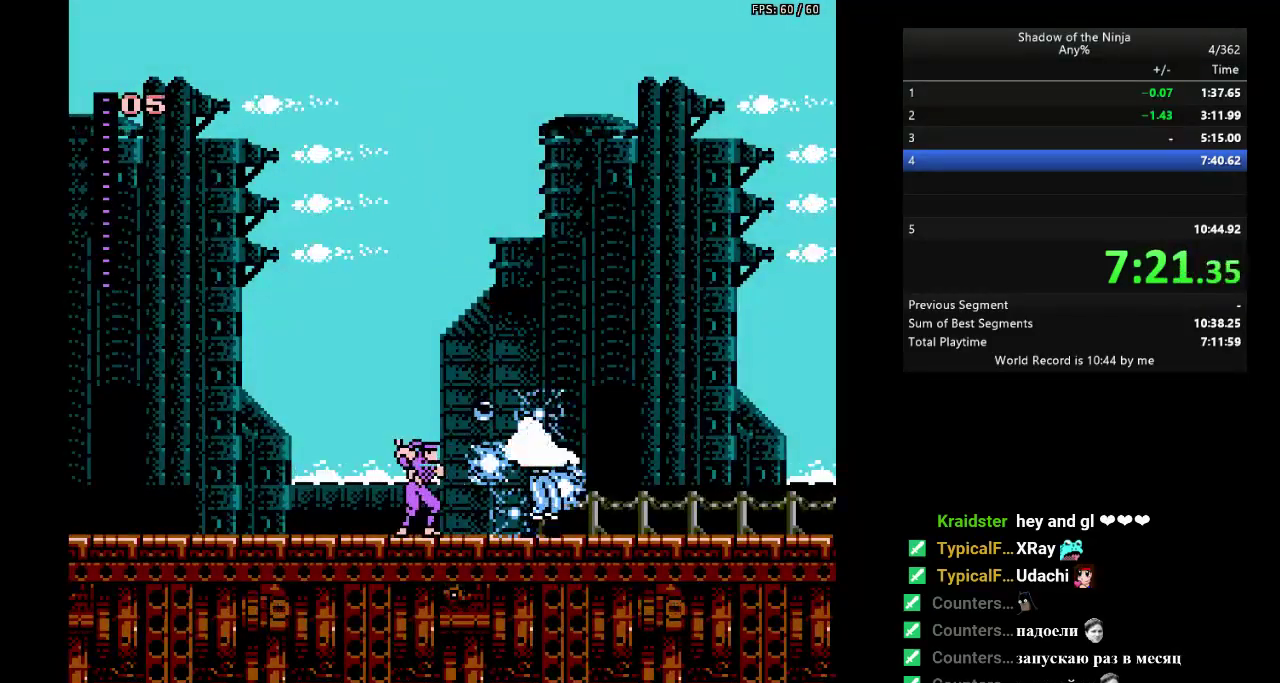
{"buttons": [], "events": []}
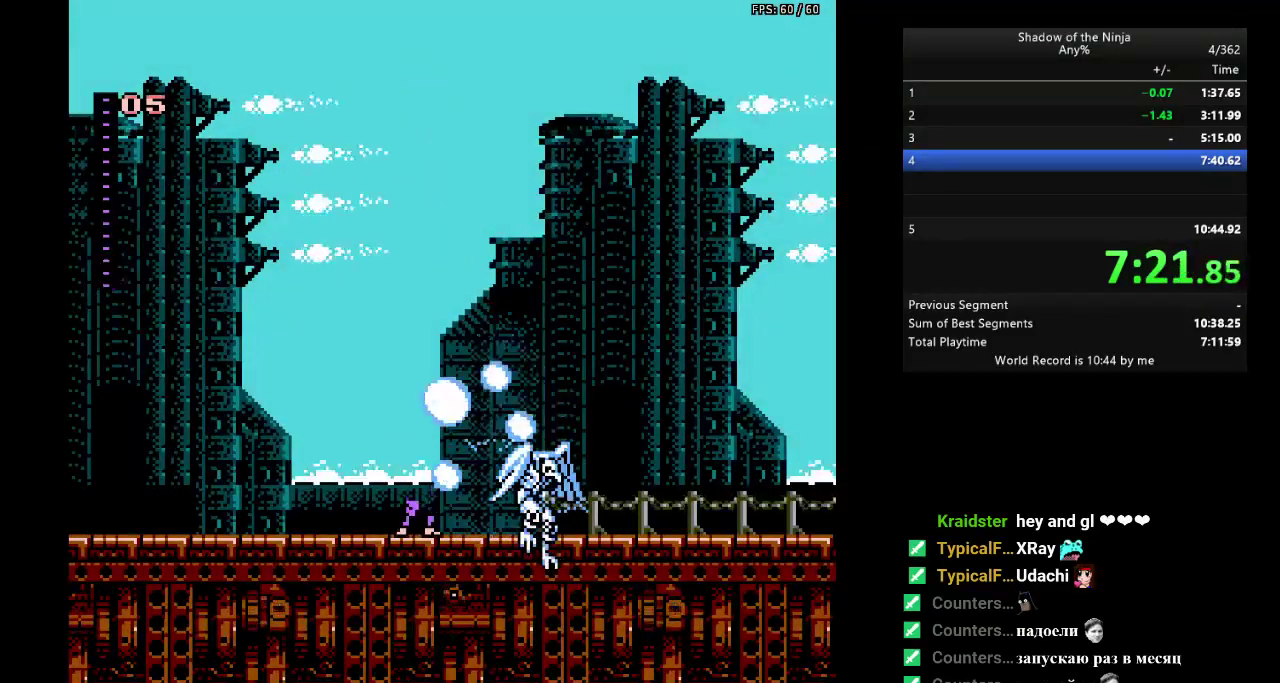
{"buttons": [], "events": [[367, "B", "down"], [500, "B", "up"]]}
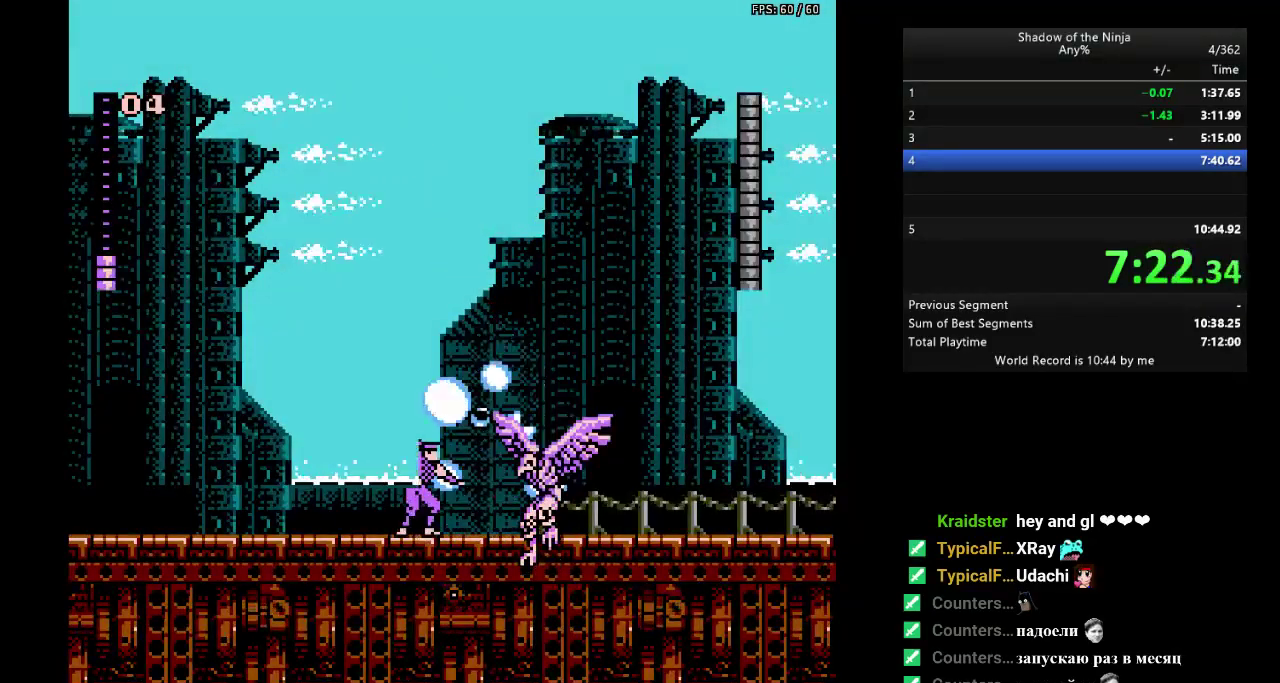
{"buttons": [], "events": []}
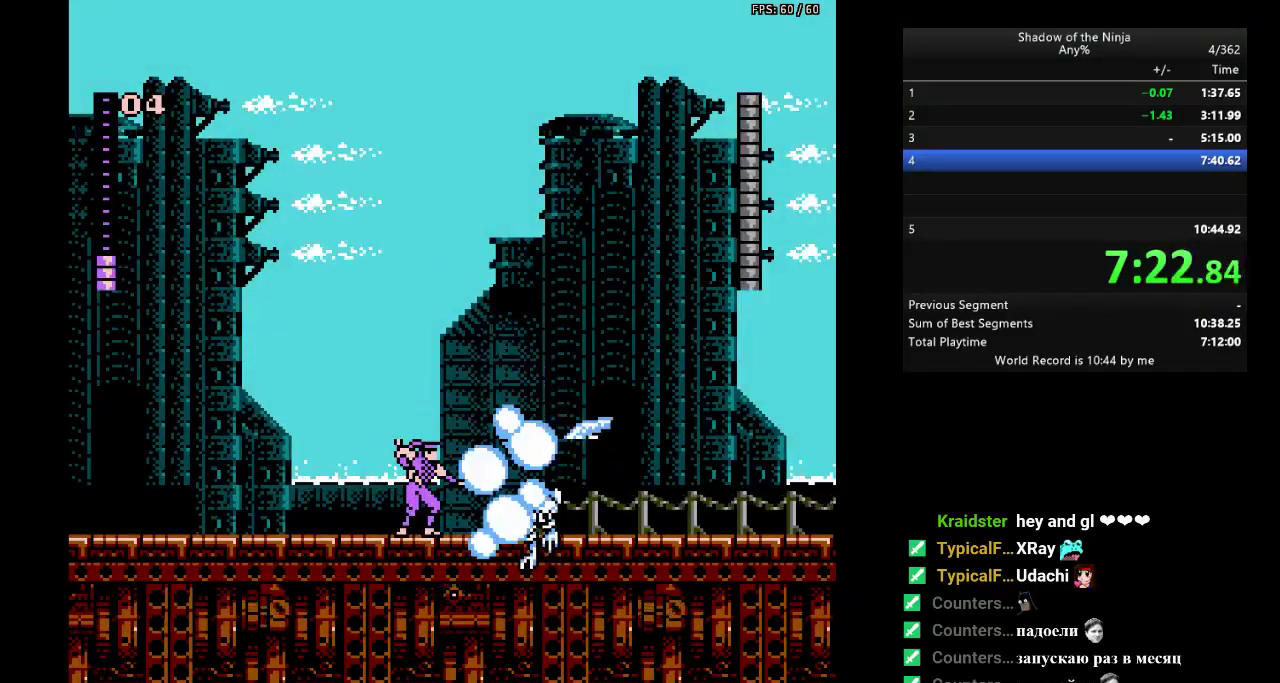
{"buttons": ["B"], "events": [[483, "B", "down"]]}
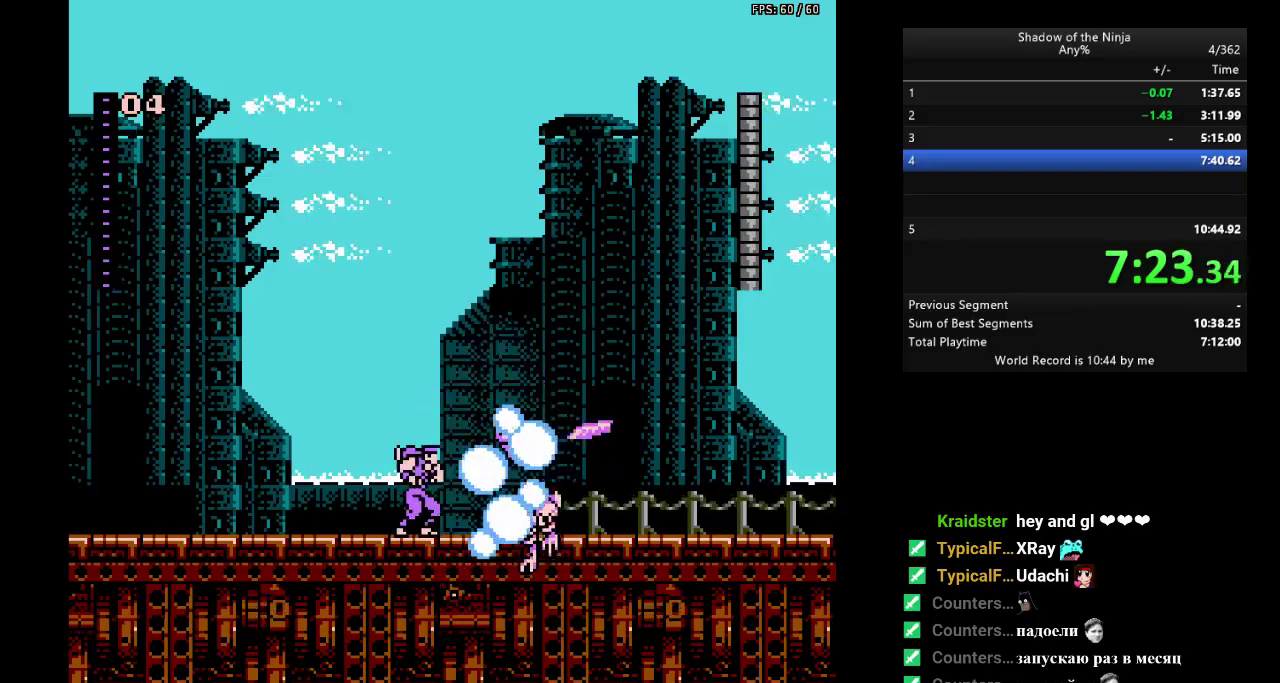
{"buttons": [], "events": [[100, "B", "up"]]}
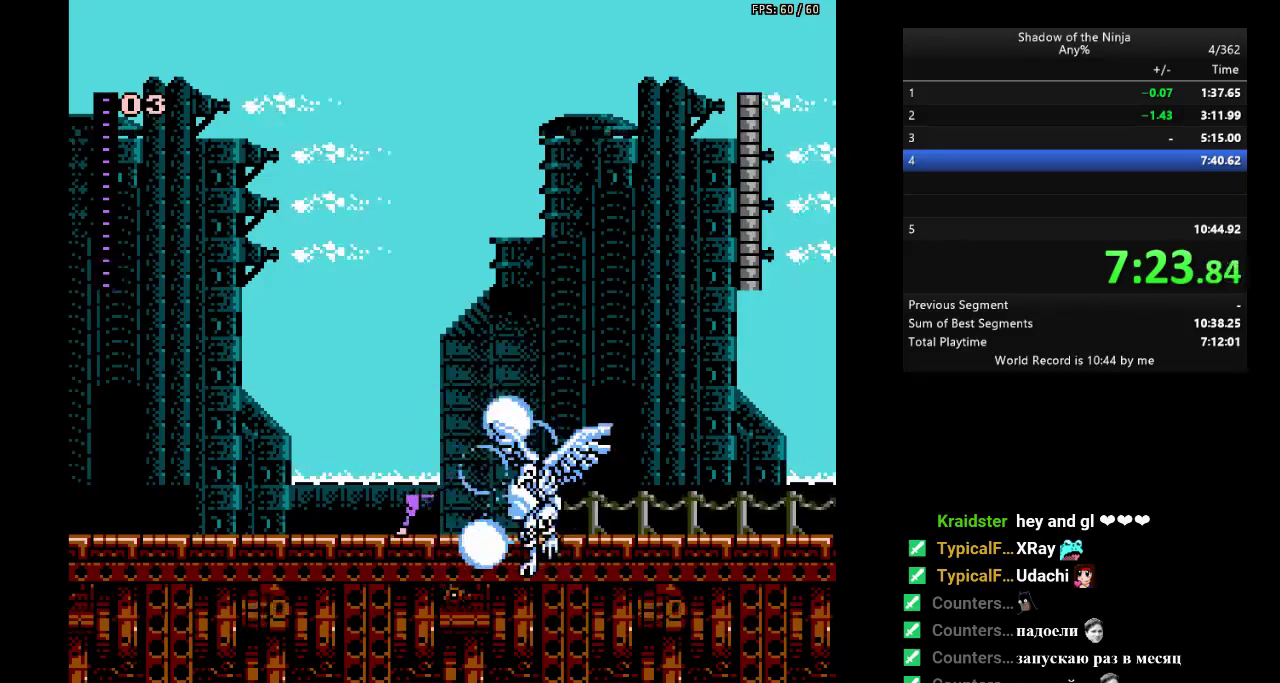
{"buttons": [], "events": []}
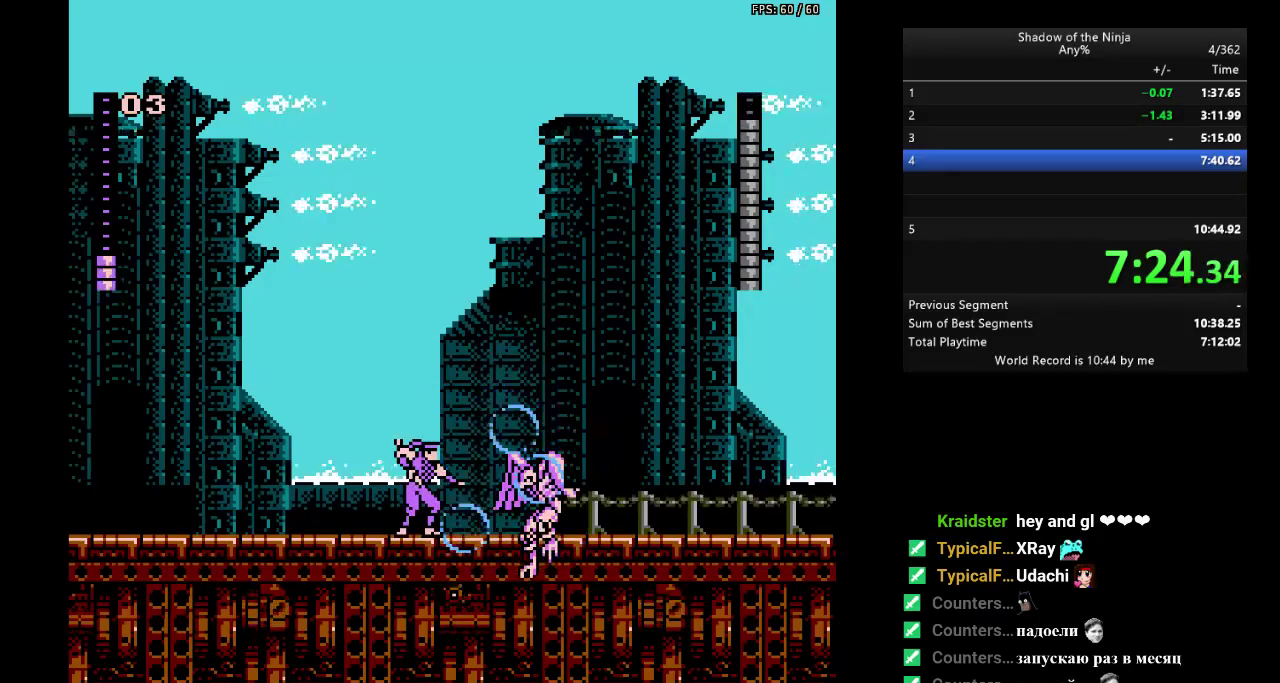
{"buttons": [], "events": [[117, "B", "down"], [267, "B", "up"]]}
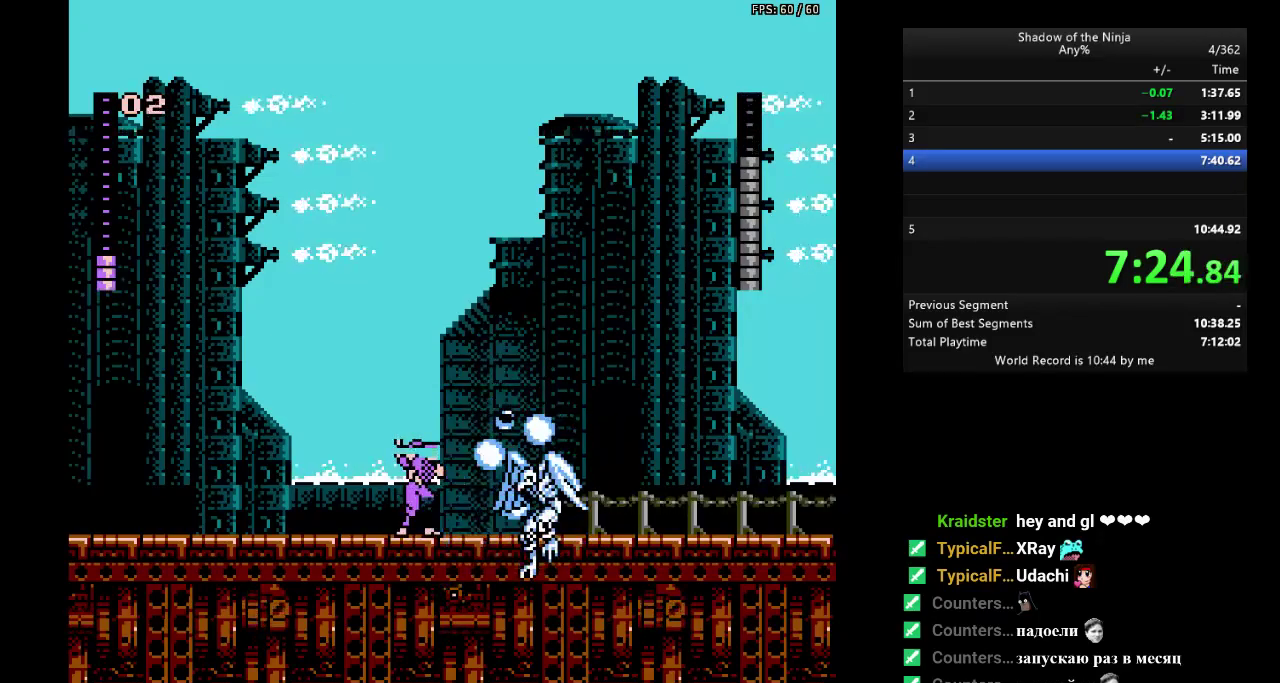
{"buttons": [], "events": []}
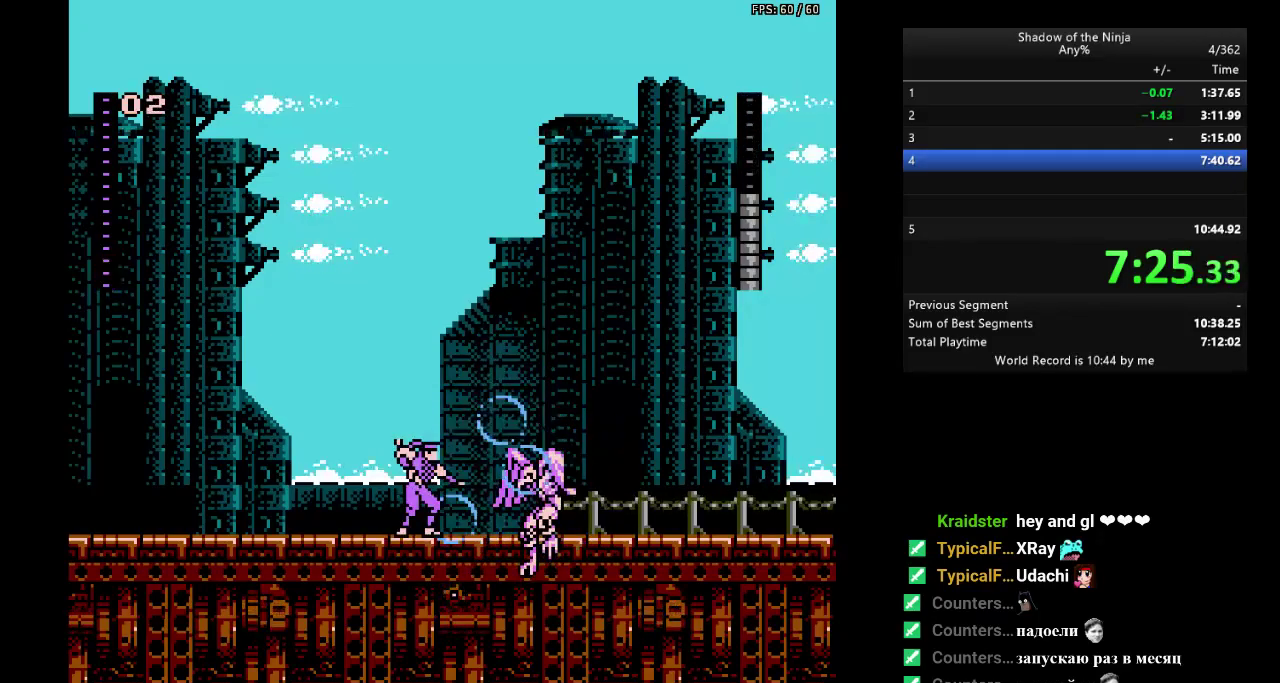
{"buttons": [], "events": [[67, "B", "down"], [217, "B", "up"]]}
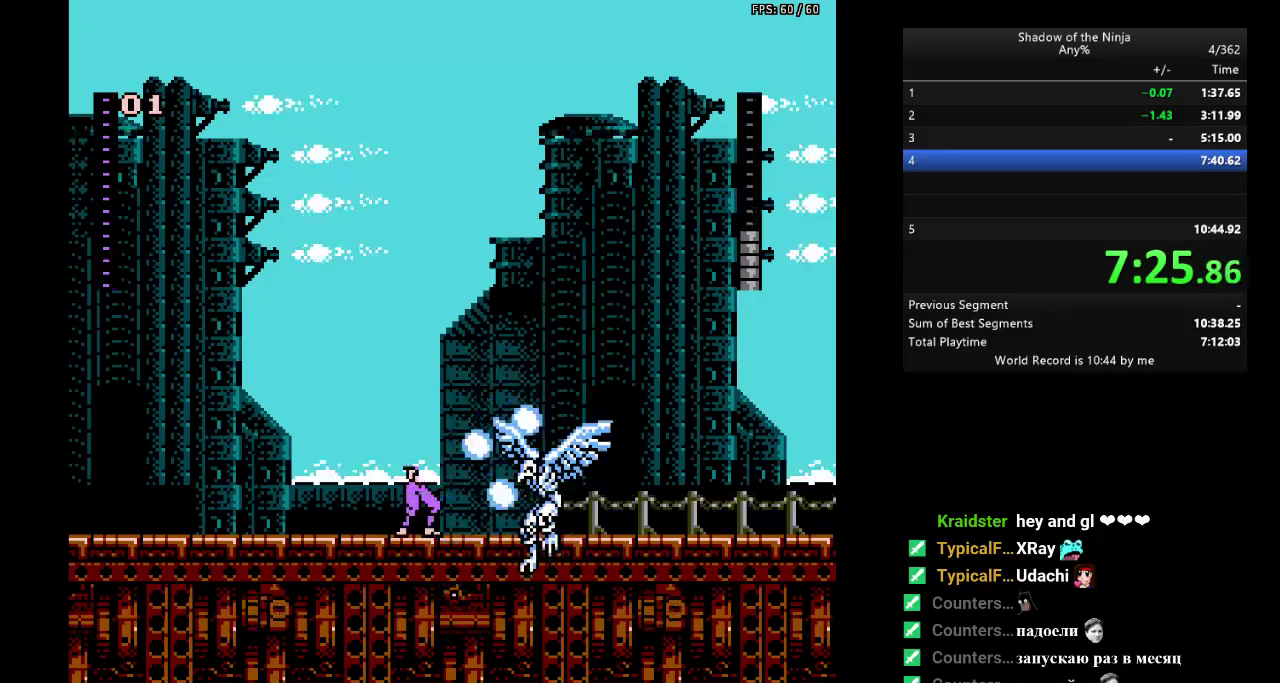
{"buttons": ["A"], "events": [[250, "A", "down"]]}
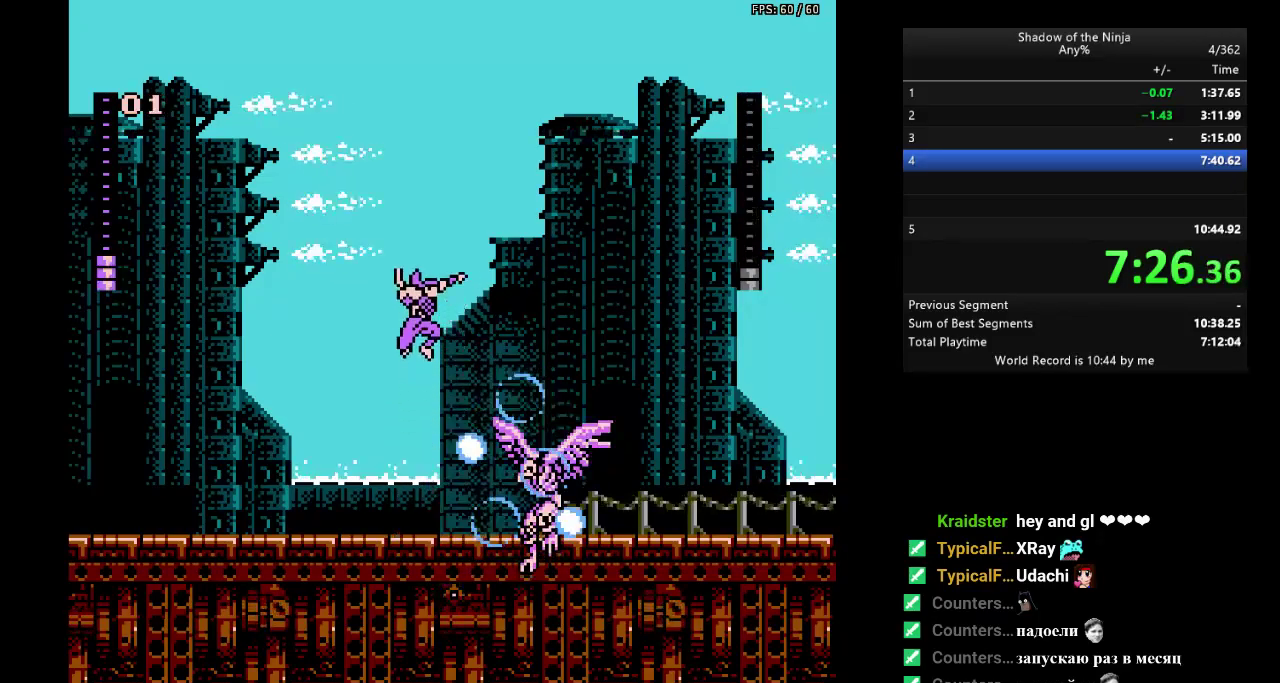
{"buttons": ["DPAD_RIGHT"], "events": [[33, "B", "down"], [50, "A", "up"], [83, "B", "up"], [283, "DPAD_RIGHT", "down"]]}
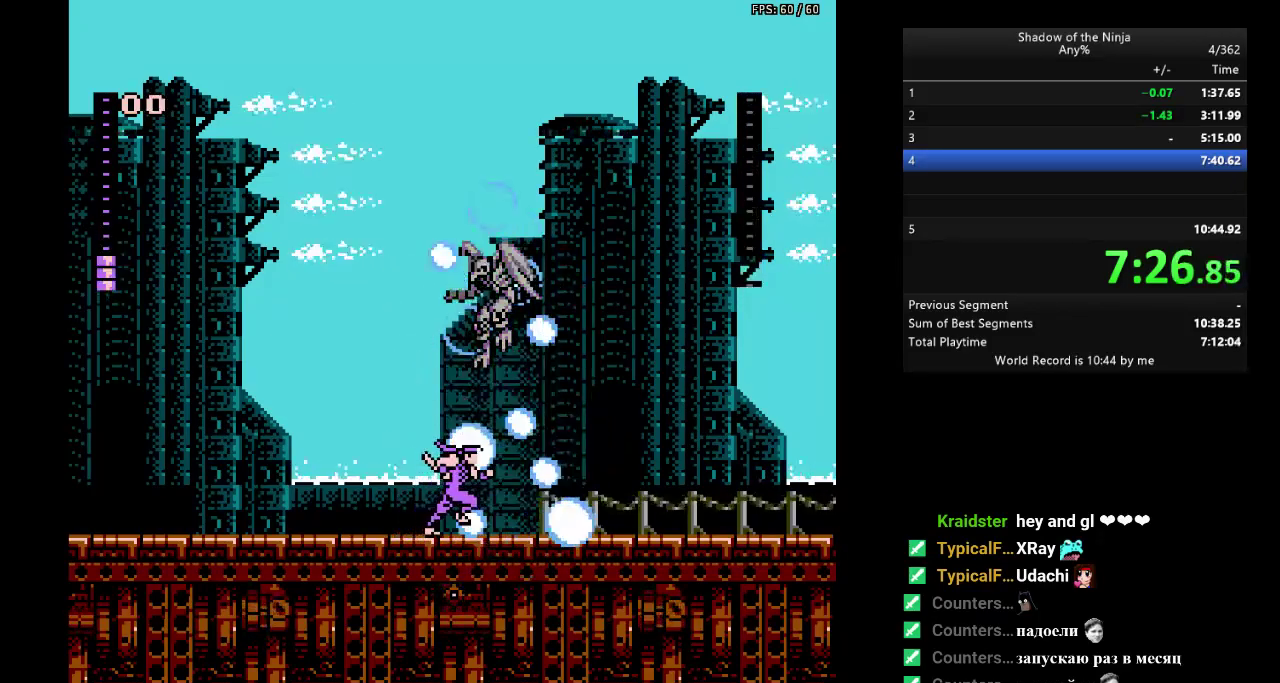
{"buttons": ["DPAD_RIGHT"], "events": []}
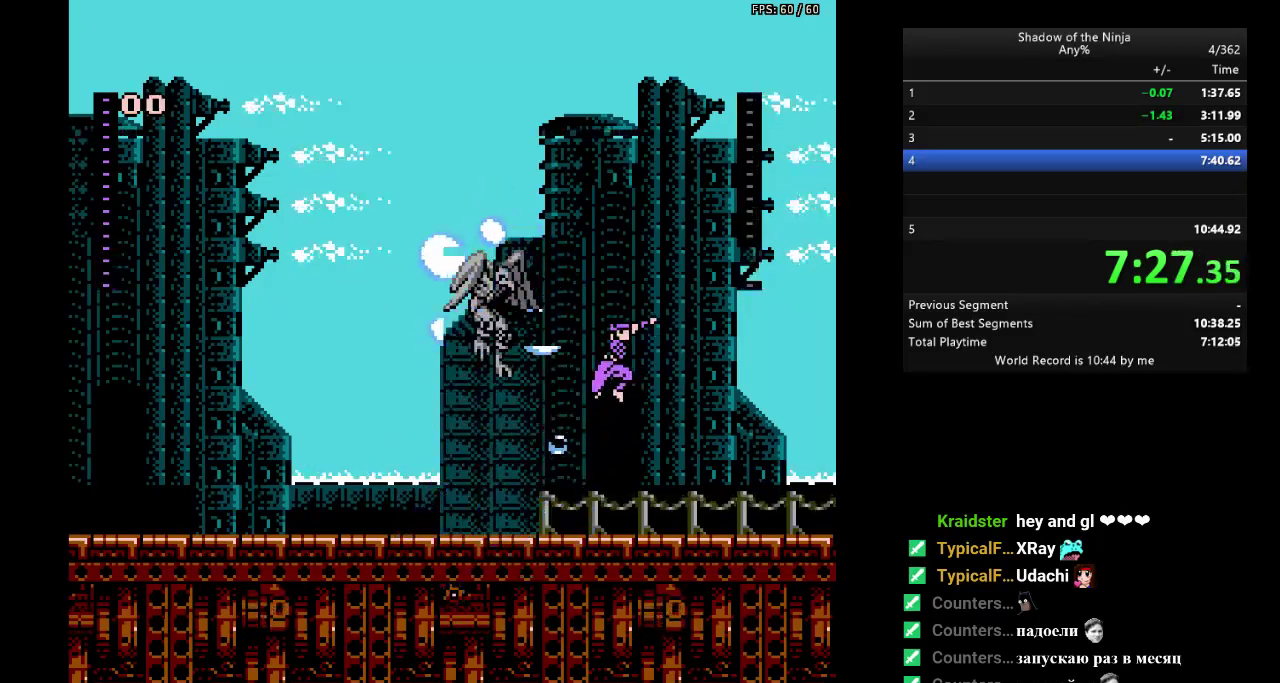
{"buttons": ["DPAD_RIGHT"], "events": [[100, "B", "down"], [167, "B", "up"]]}
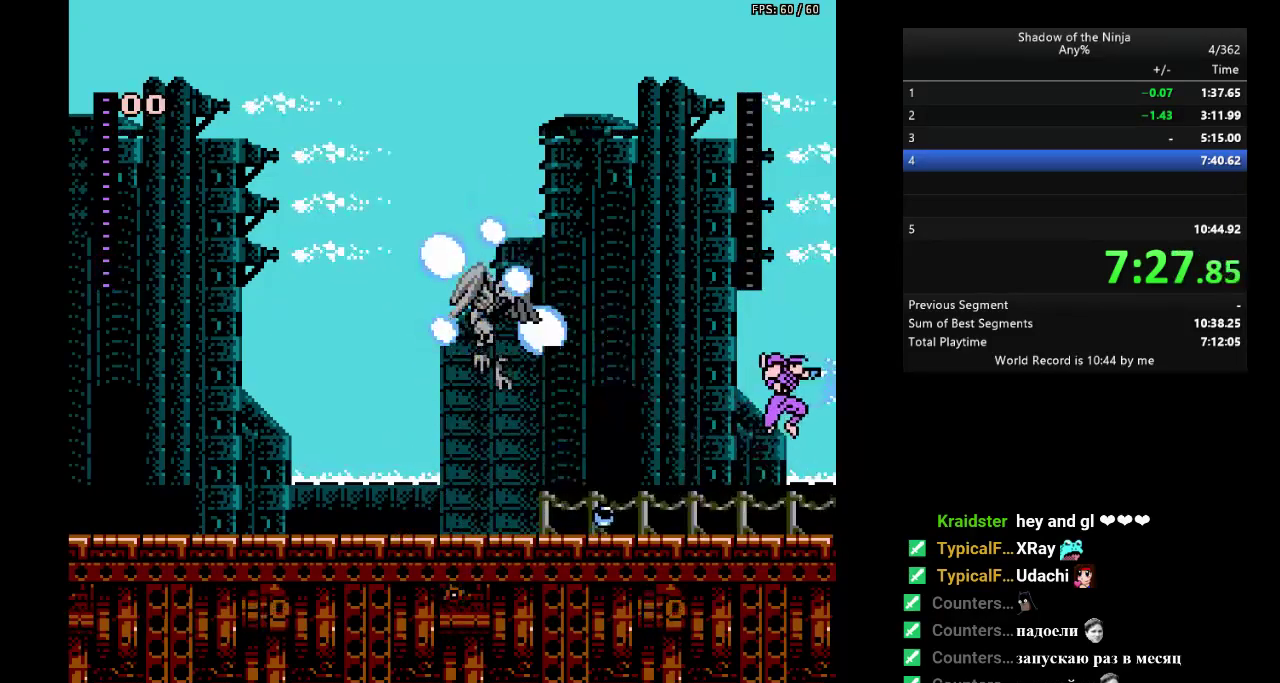
{"buttons": ["A", "DPAD_RIGHT"], "events": [[233, "B", "down"], [283, "B", "up"], [483, "A", "down"]]}
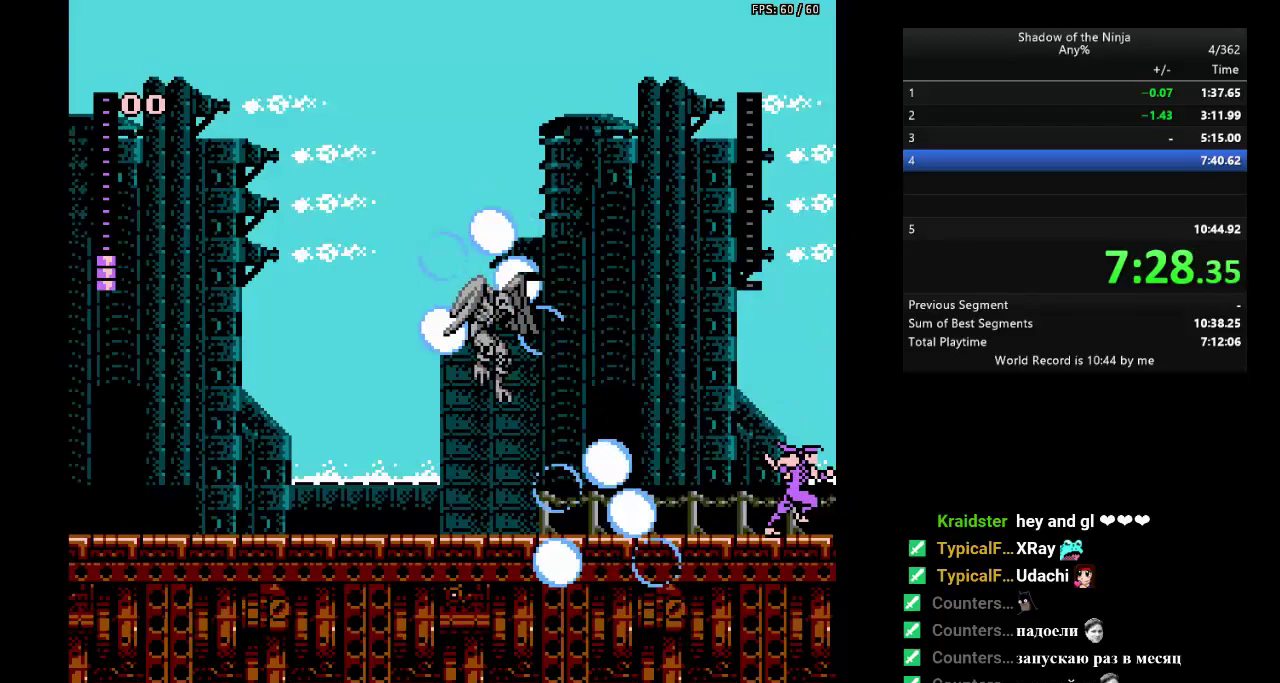
{"buttons": ["DPAD_RIGHT"], "events": [[17, "A", "up"], [17, "B", "down"], [50, "B", "up"], [350, "B", "down"], [417, "B", "up"]]}
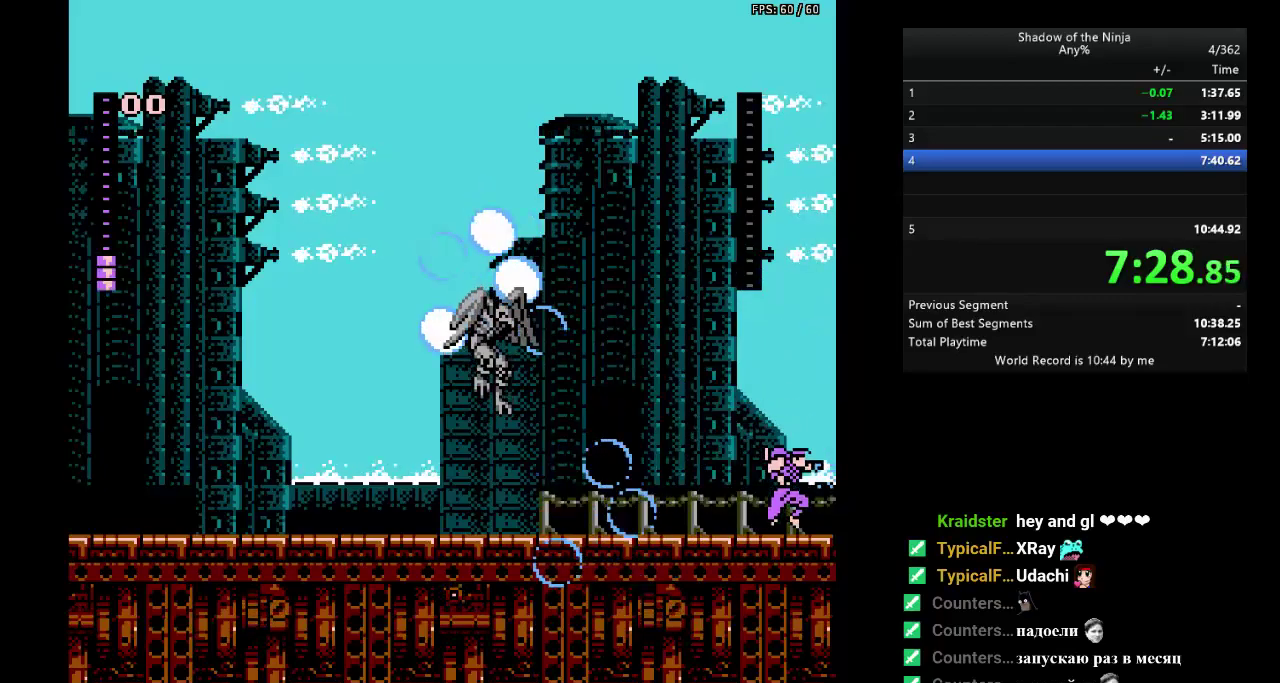
{"buttons": ["B", "DPAD_RIGHT"], "events": [[450, "B", "down"]]}
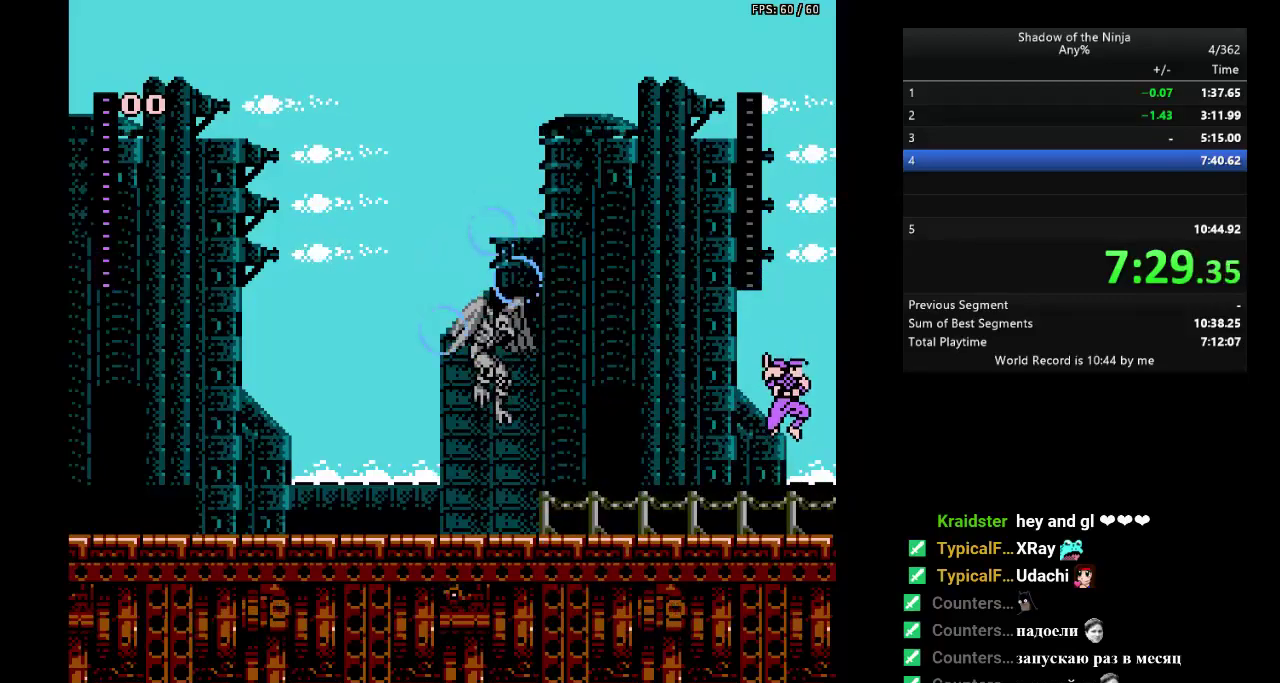
{"buttons": ["DPAD_RIGHT"], "events": [[17, "B", "up"], [200, "A", "down"], [250, "A", "up"]]}
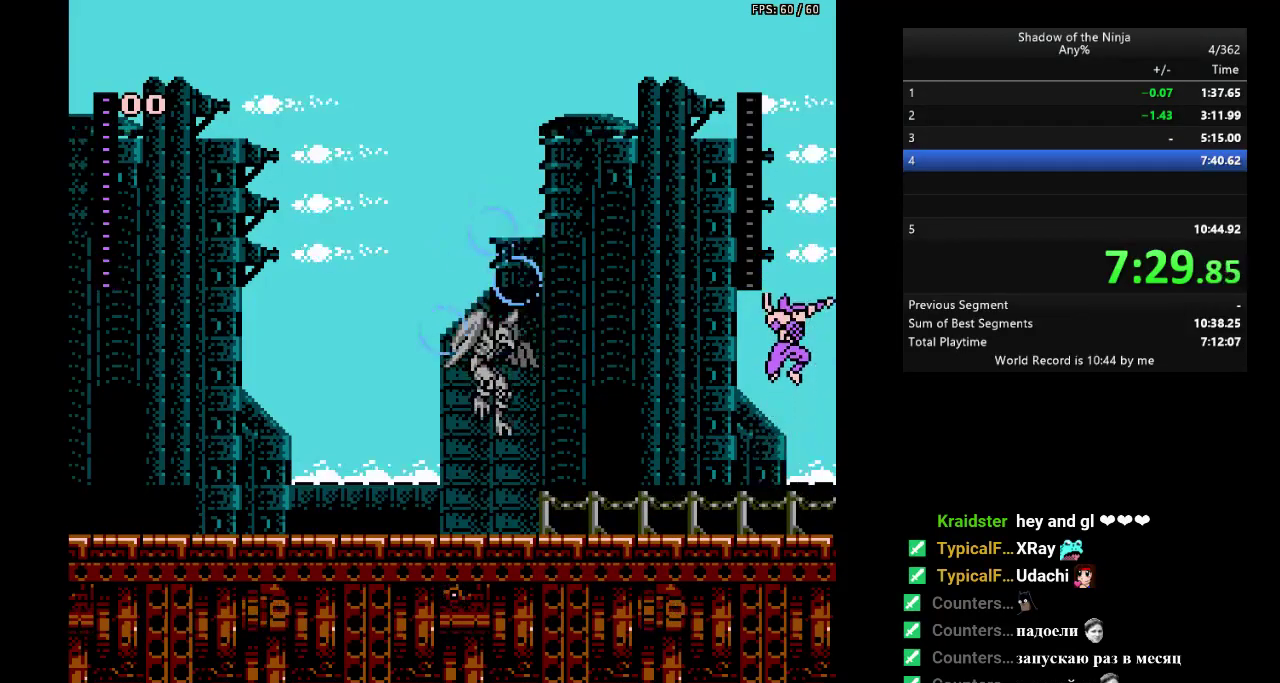
{"buttons": ["DPAD_RIGHT"], "events": [[67, "B", "down"], [133, "B", "up"]]}
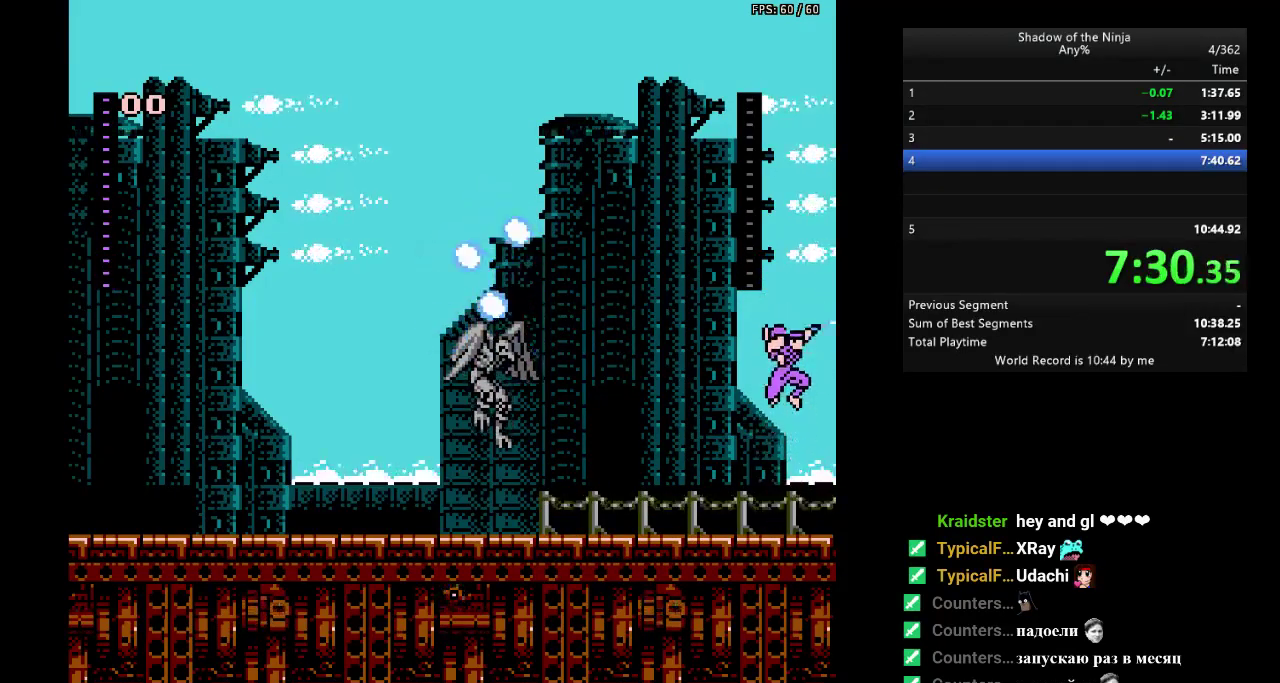
{"buttons": ["DPAD_RIGHT"], "events": [[150, "B", "down"], [200, "B", "up"]]}
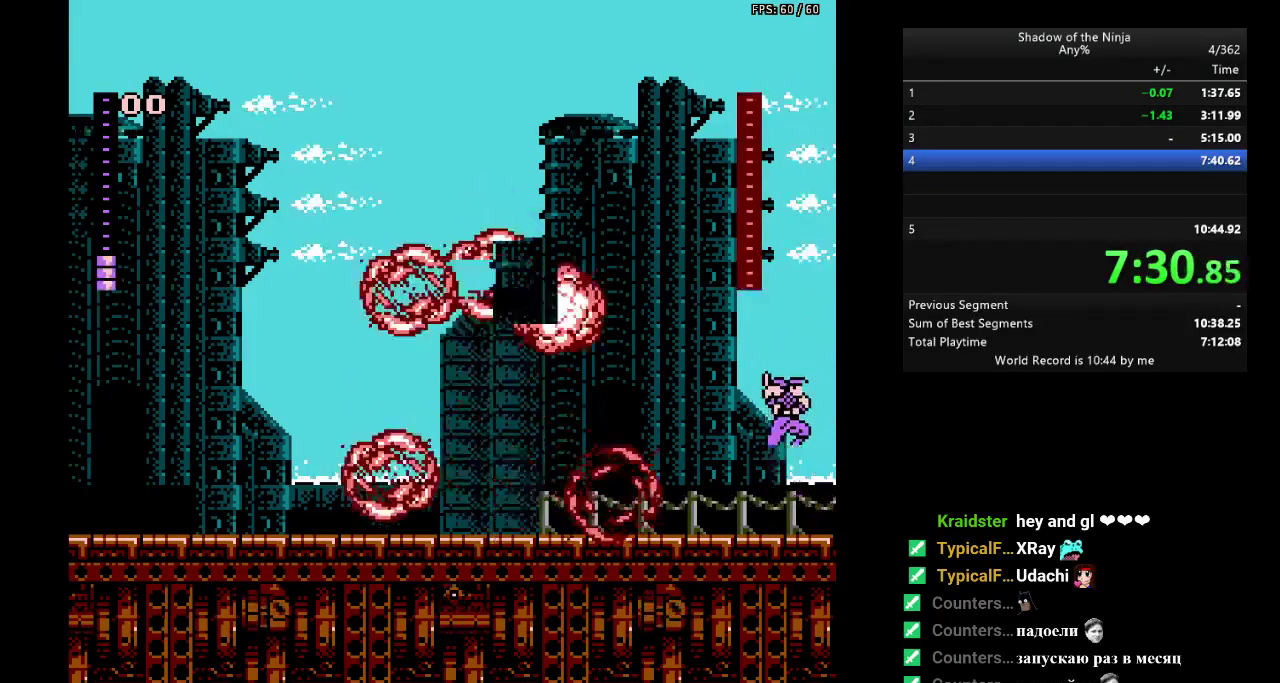
{"buttons": [], "events": [[283, "B", "down"], [333, "B", "up"], [367, "DPAD_RIGHT", "up"]]}